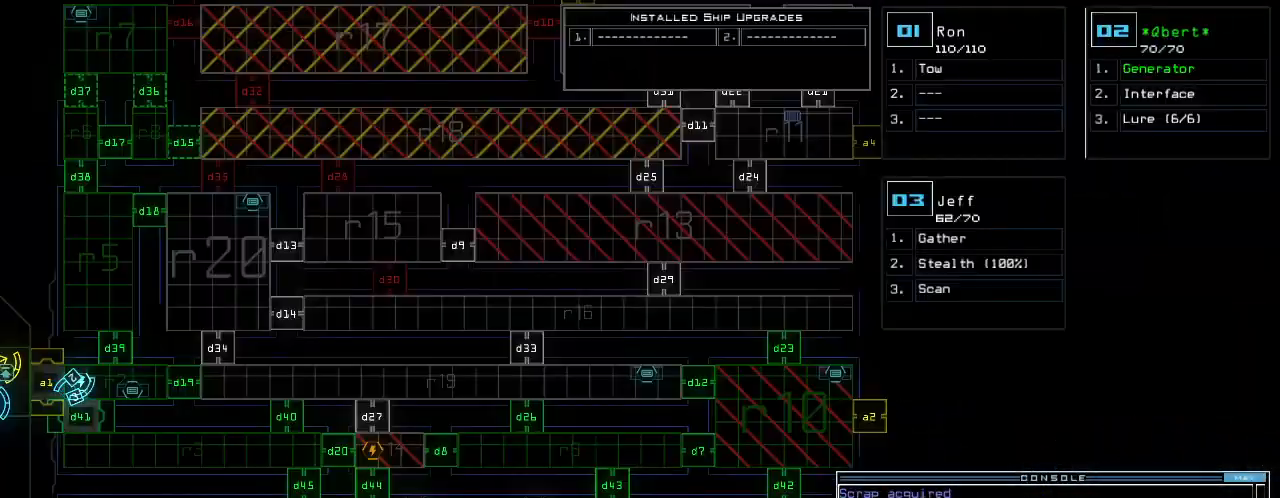
Gameplay with keyboard; each line is a JSON object with the keys held at the frame after it. "events" lists presses ("down") and releases ("up") of ".", "0", "1", "2", "3", "4", "5", "6", "7", "8", "9", "a", "b", "backspace", "c", "caps_lock", "comma", "ctrl_l", "ctrl_r", "d", "down", "e", "equals", "escape", "f", "g", "h", "i", "j", "k", "l", "left", "m", "minus", "n", "o", "p", "q", "quote", "r", "return", "right", "s", "semicolon", "shift_l", "shift_r", "space", "t", "tab", "tilde", "u", "up", "v", "w", "x", "y" and "z" between this image and that frame as [ms after this image, input, new state], when the widget could be followed in between. No other keys are recorded. Mouse input is not recorded. Not read: other_keys.
{"keys": [], "events": []}
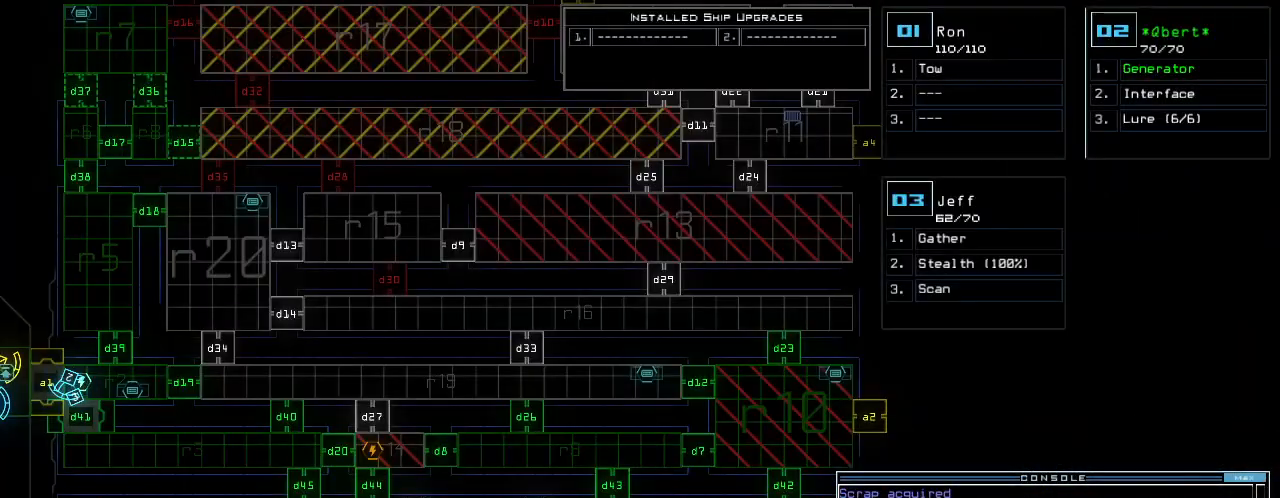
{"keys": [], "events": []}
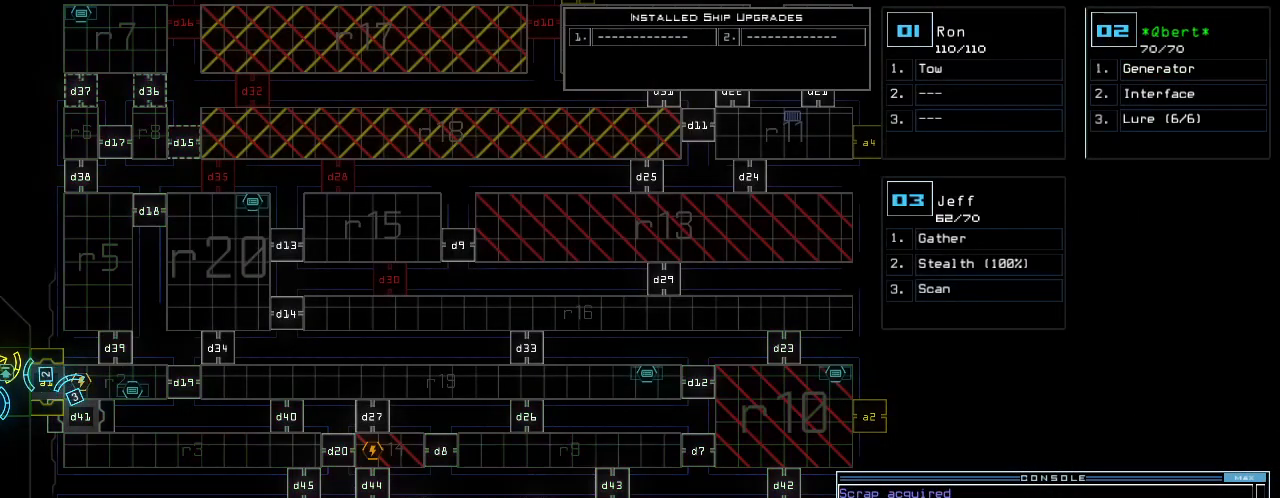
{"keys": ["left"], "events": [[300, "left", "down"]]}
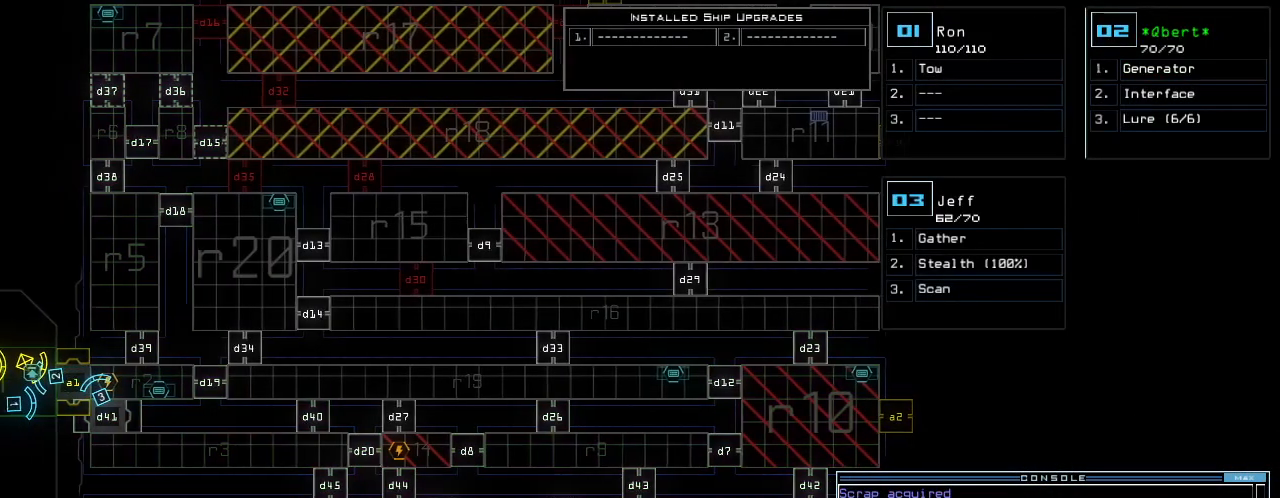
{"keys": [], "events": [[180, "left", "up"]]}